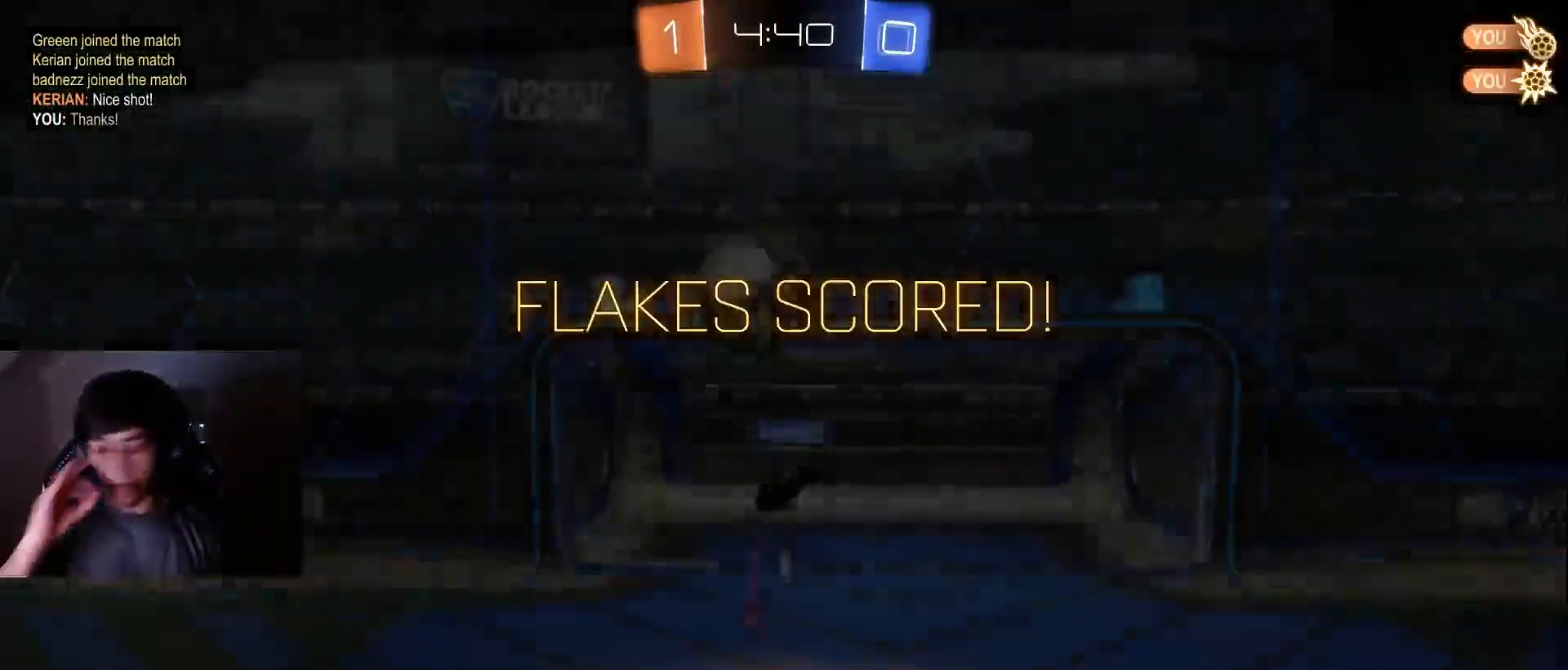
Gameplay with a controller (PlayStation layout); each line is a JSON object with the inputs held at the frame after it. "events" lists button and stick changes between this image and that frame as [ms after this image, input, new state], when the widget could be followed in between. Not read: L3 R3 right_stick.
{"buttons": ["R1"], "left_stick": "center", "events": [[183, "R1", "up"], [467, "R1", "down"]]}
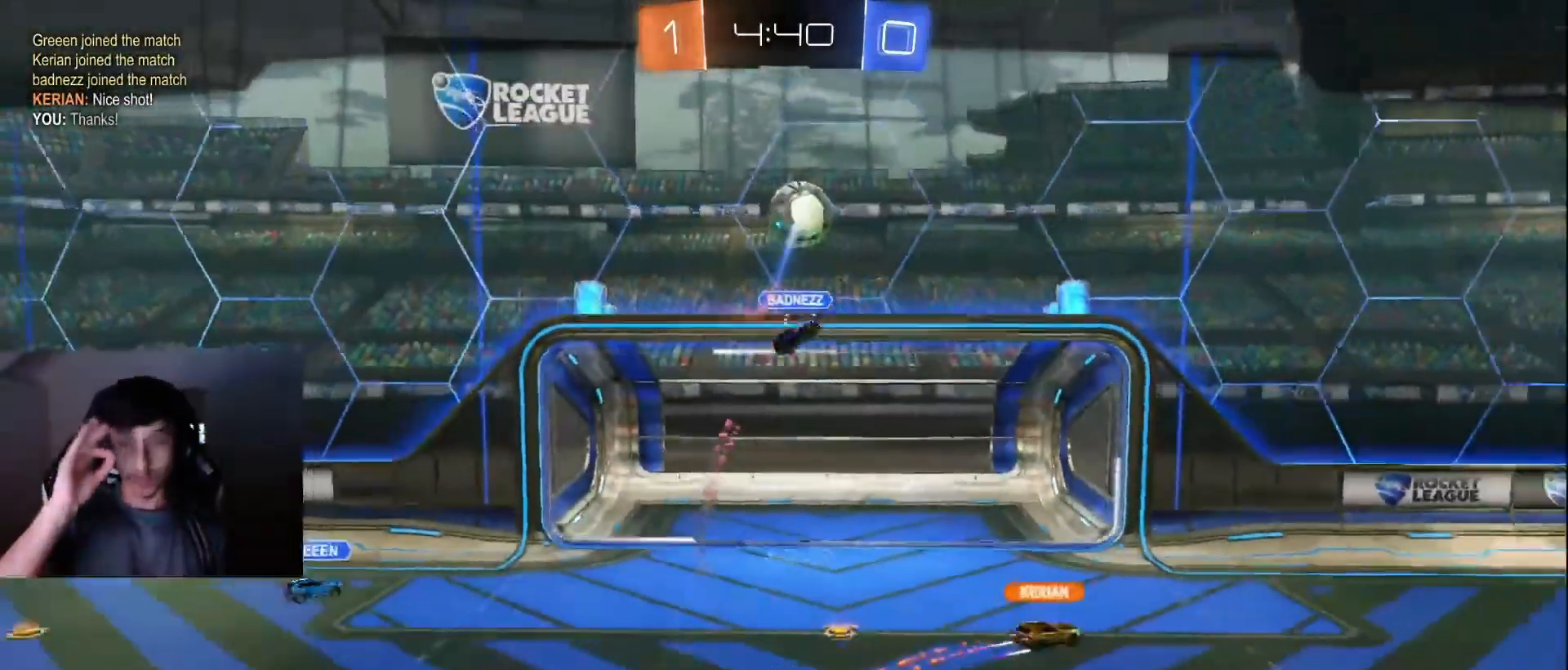
{"buttons": ["R1"], "left_stick": "center", "events": [[67, "R1", "up"], [117, "R1", "down"]]}
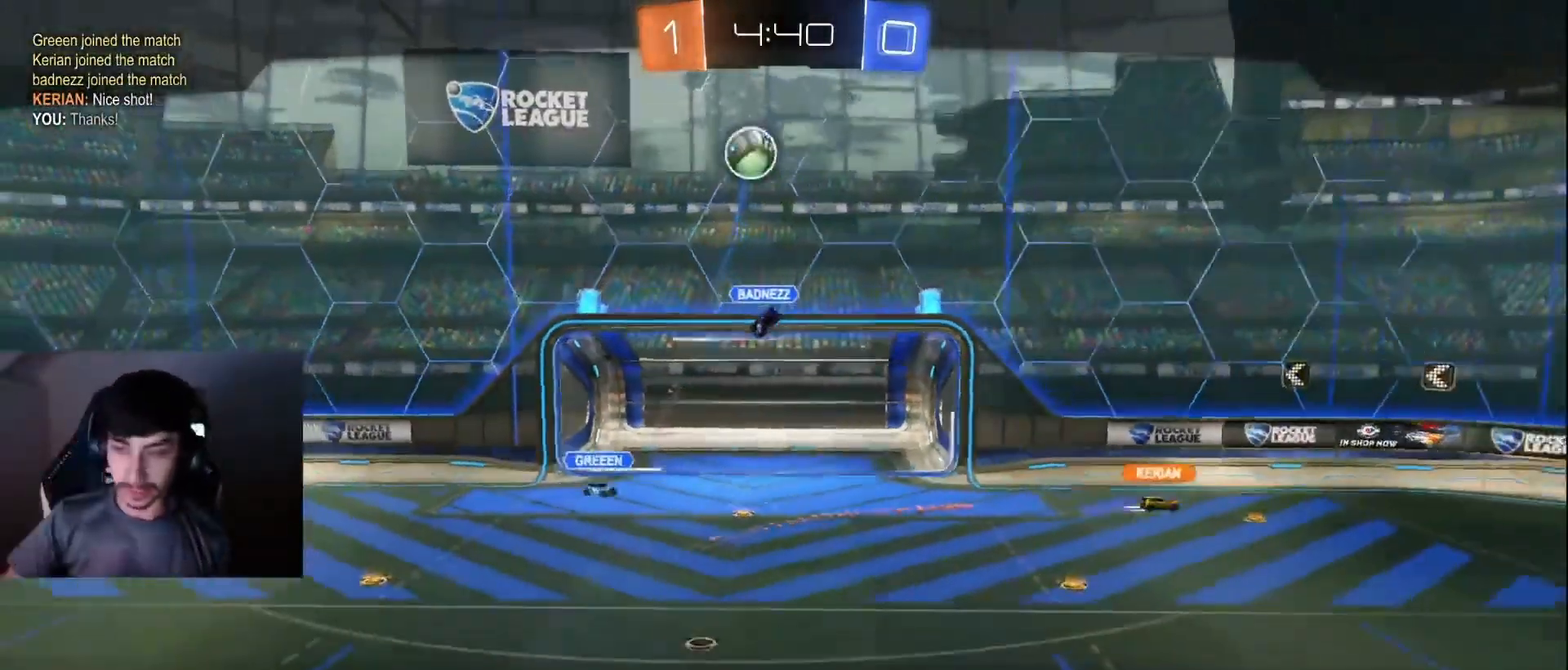
{"buttons": ["R1"], "left_stick": "center", "events": []}
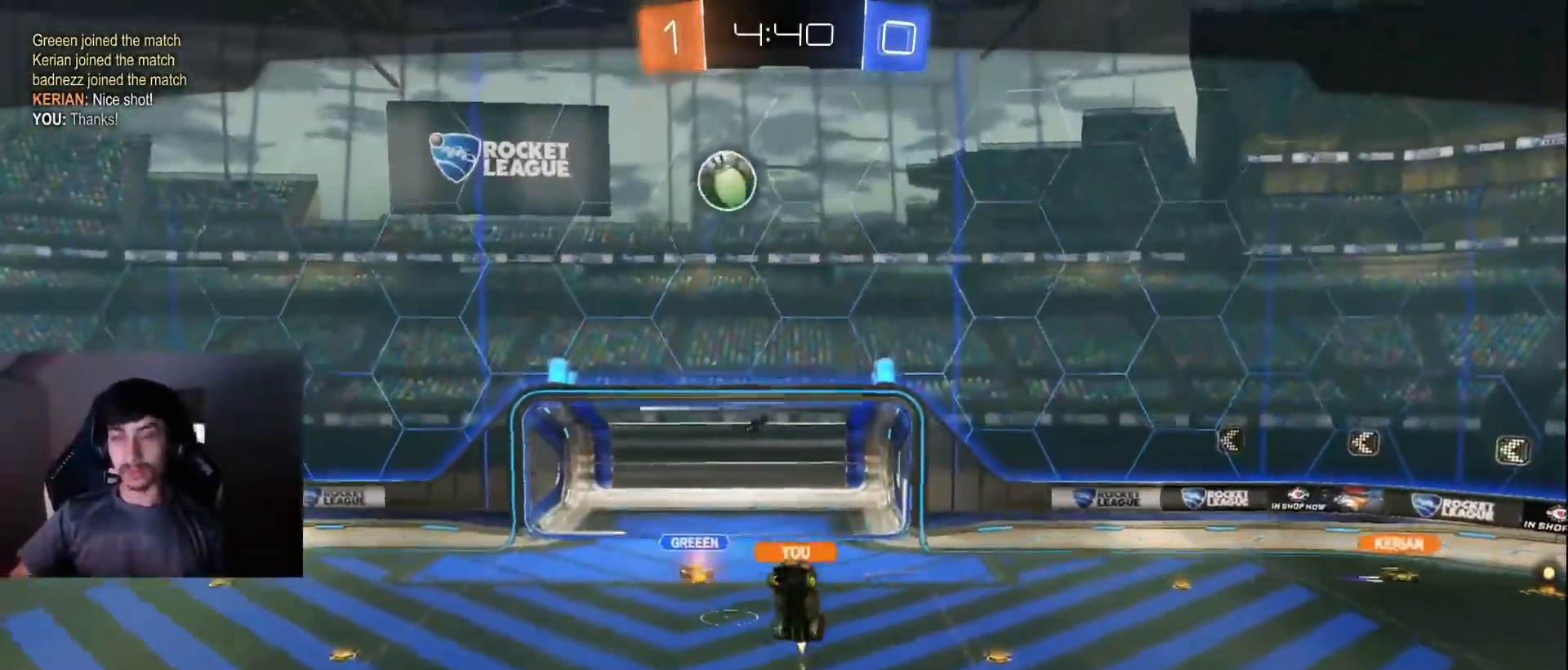
{"buttons": [], "left_stick": "center", "events": [[183, "R1", "up"], [283, "R1", "down"], [433, "R1", "up"]]}
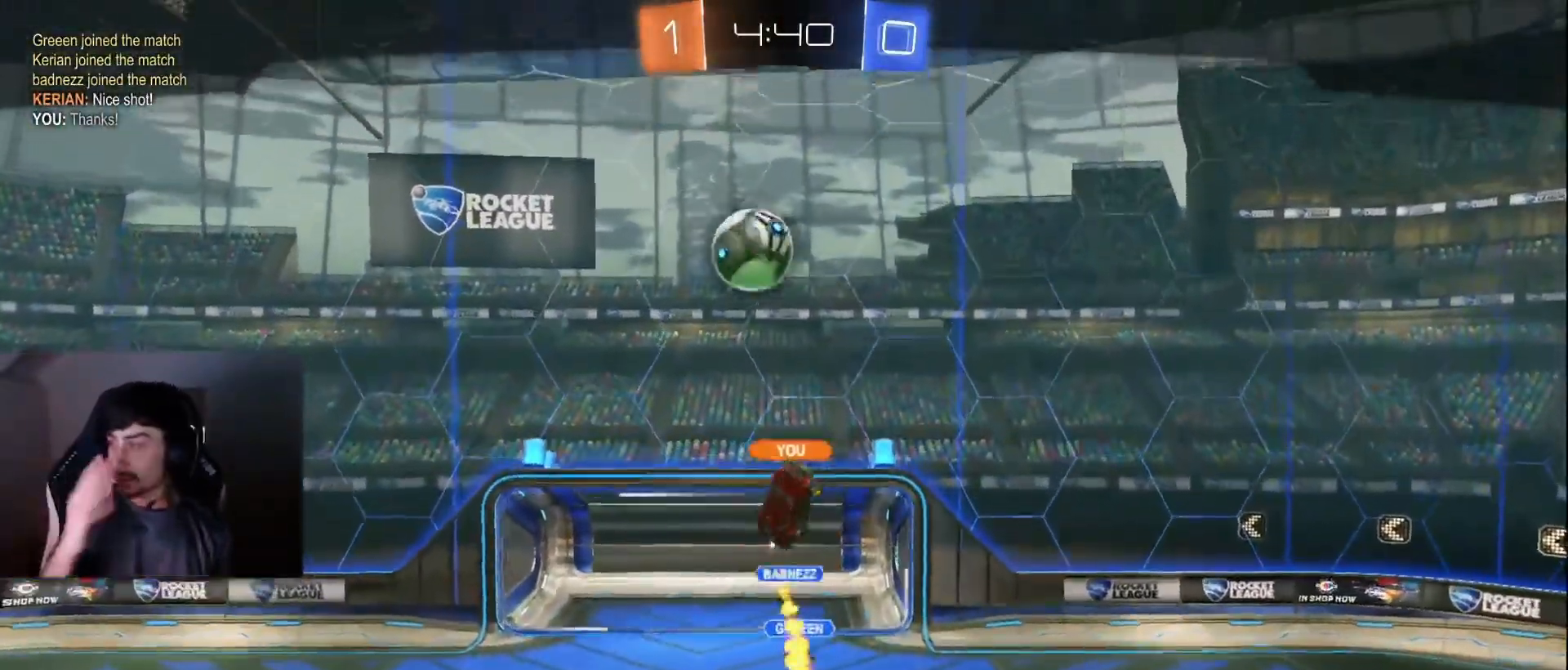
{"buttons": [], "left_stick": "center", "events": []}
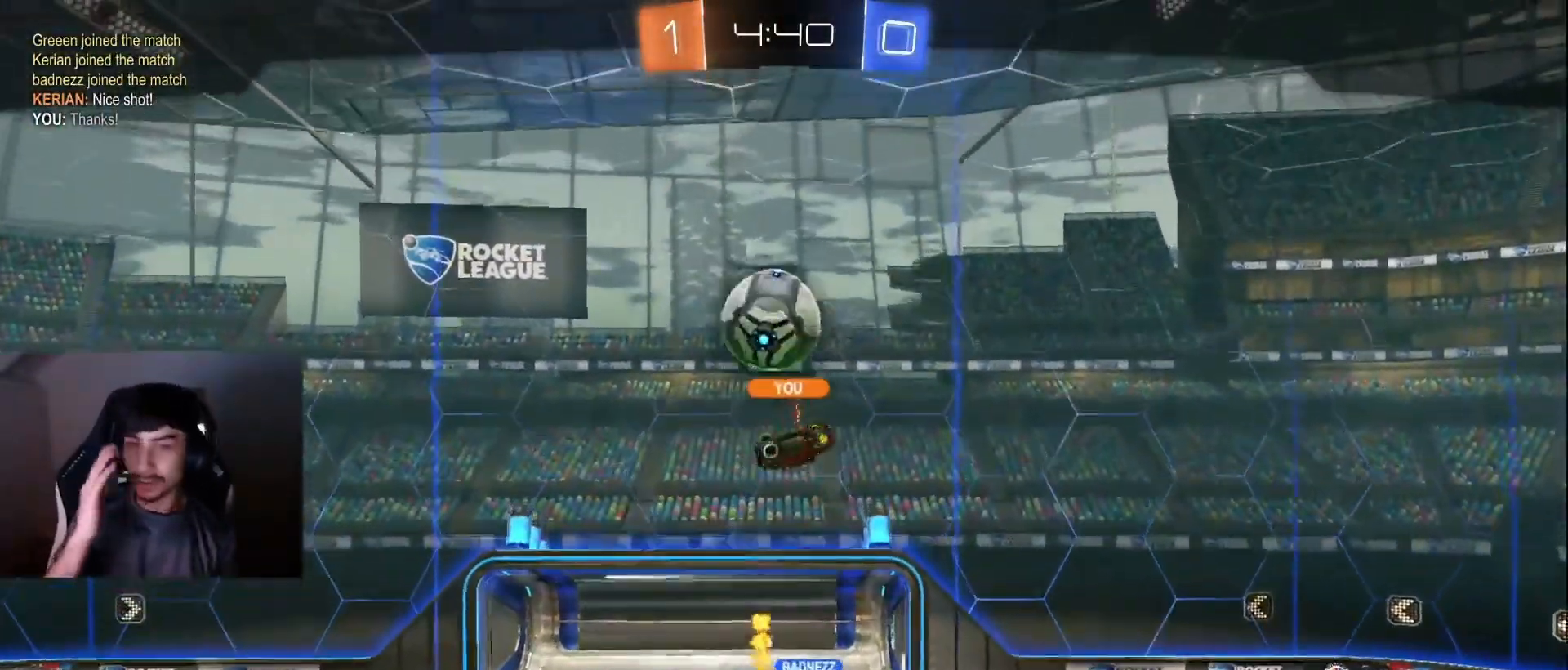
{"buttons": [], "left_stick": "center", "events": [[67, "R1", "down"], [133, "R1", "up"]]}
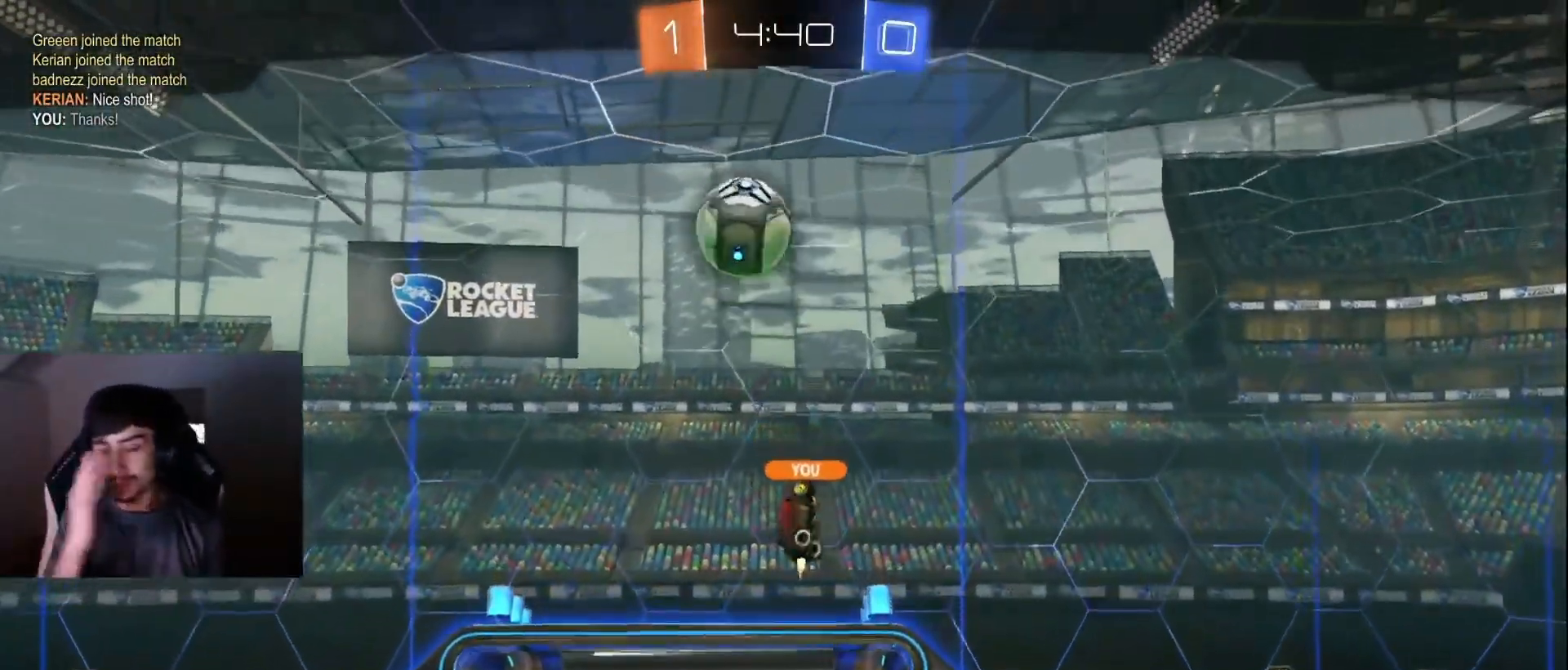
{"buttons": ["R1"], "left_stick": "center", "events": [[217, "R1", "down"], [383, "R1", "up"], [500, "R1", "down"]]}
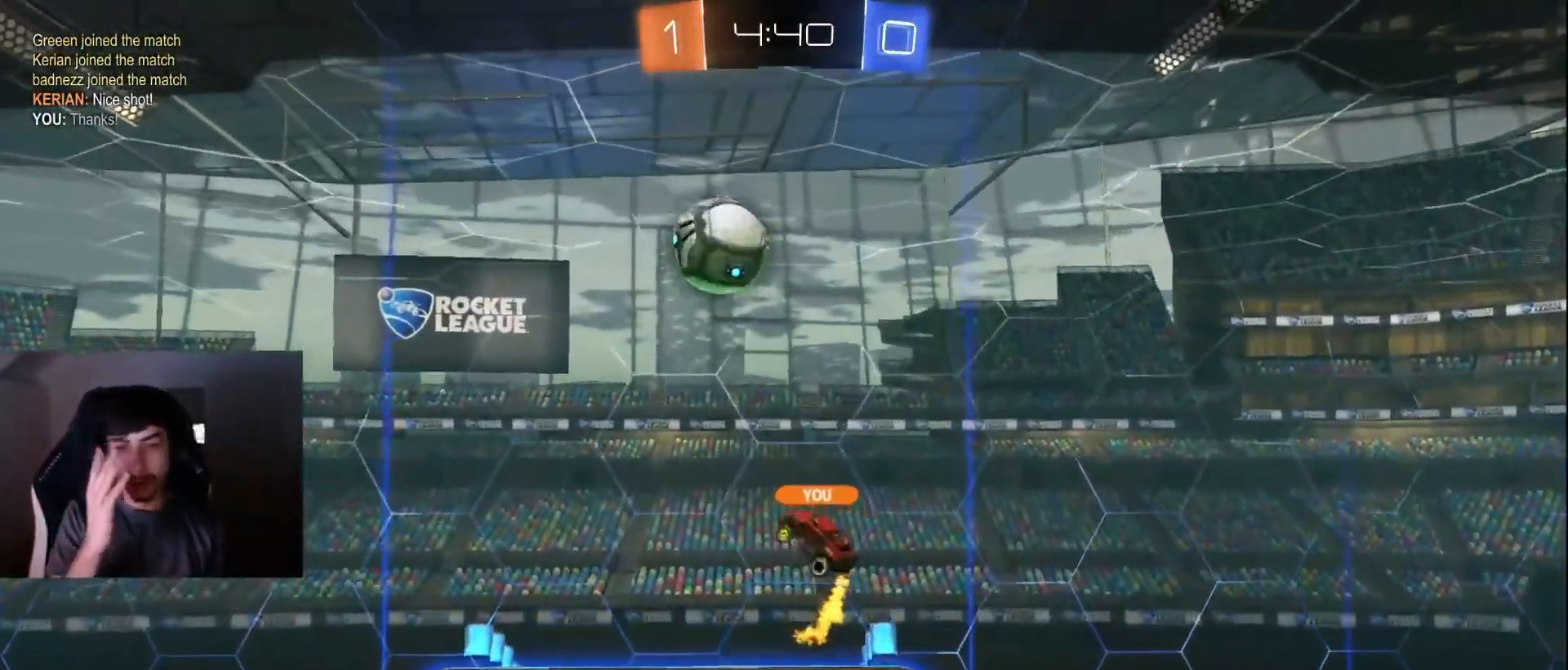
{"buttons": [], "left_stick": "center", "events": [[50, "R1", "up"]]}
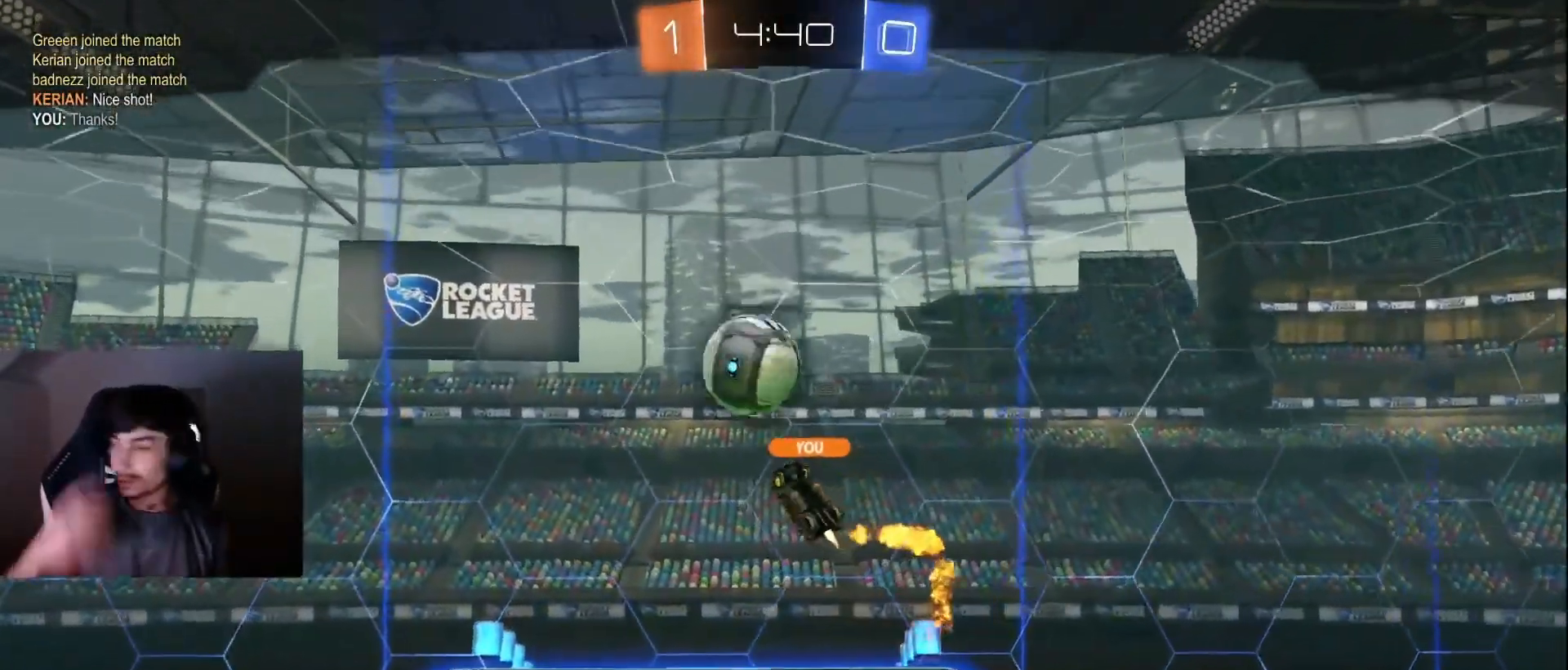
{"buttons": ["R1"], "left_stick": "center", "events": [[183, "R1", "down"], [233, "R1", "up"], [333, "R1", "down"], [417, "R1", "up"], [467, "R1", "down"]]}
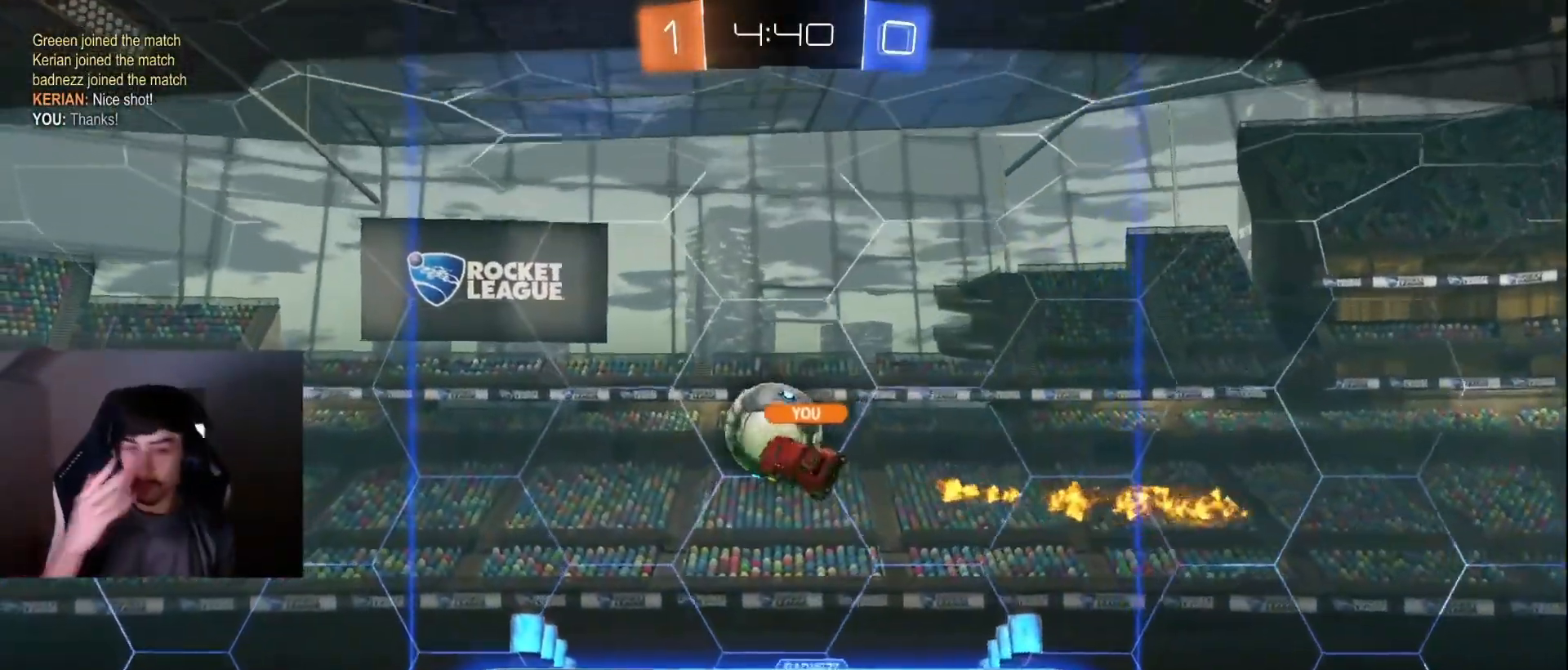
{"buttons": [], "left_stick": "center", "events": [[133, "R1", "up"]]}
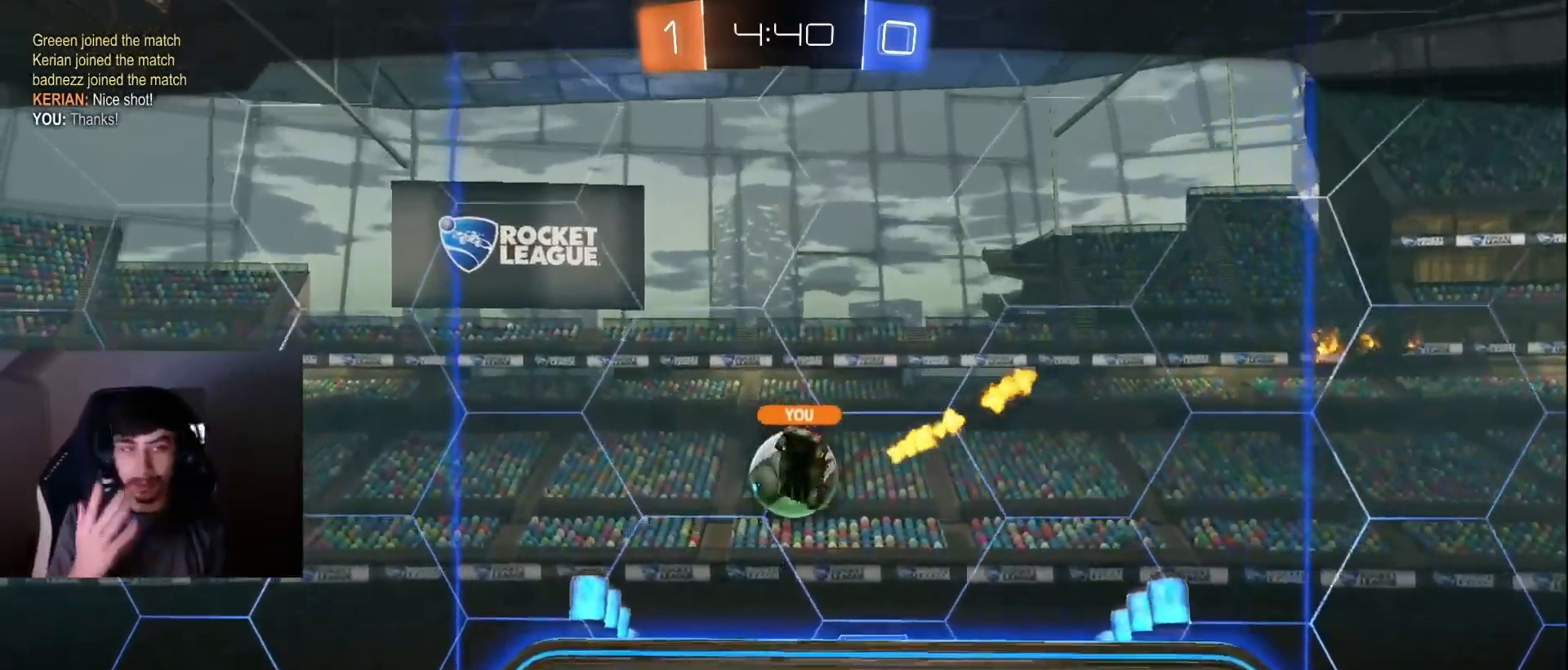
{"buttons": ["R1"], "left_stick": "center", "events": [[350, "R1", "down"]]}
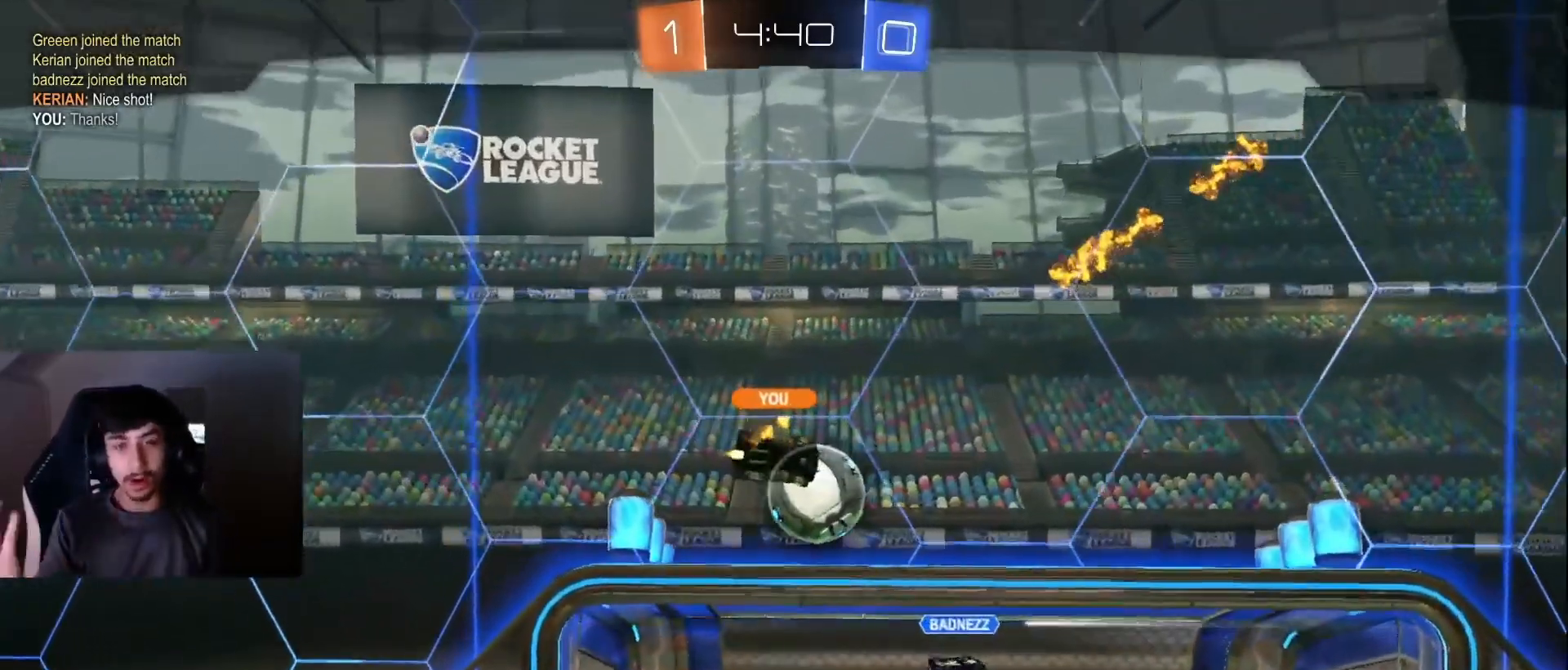
{"buttons": ["R1"], "left_stick": "center", "events": [[67, "R1", "up"], [117, "R1", "down"], [217, "R1", "up"], [317, "R1", "down"]]}
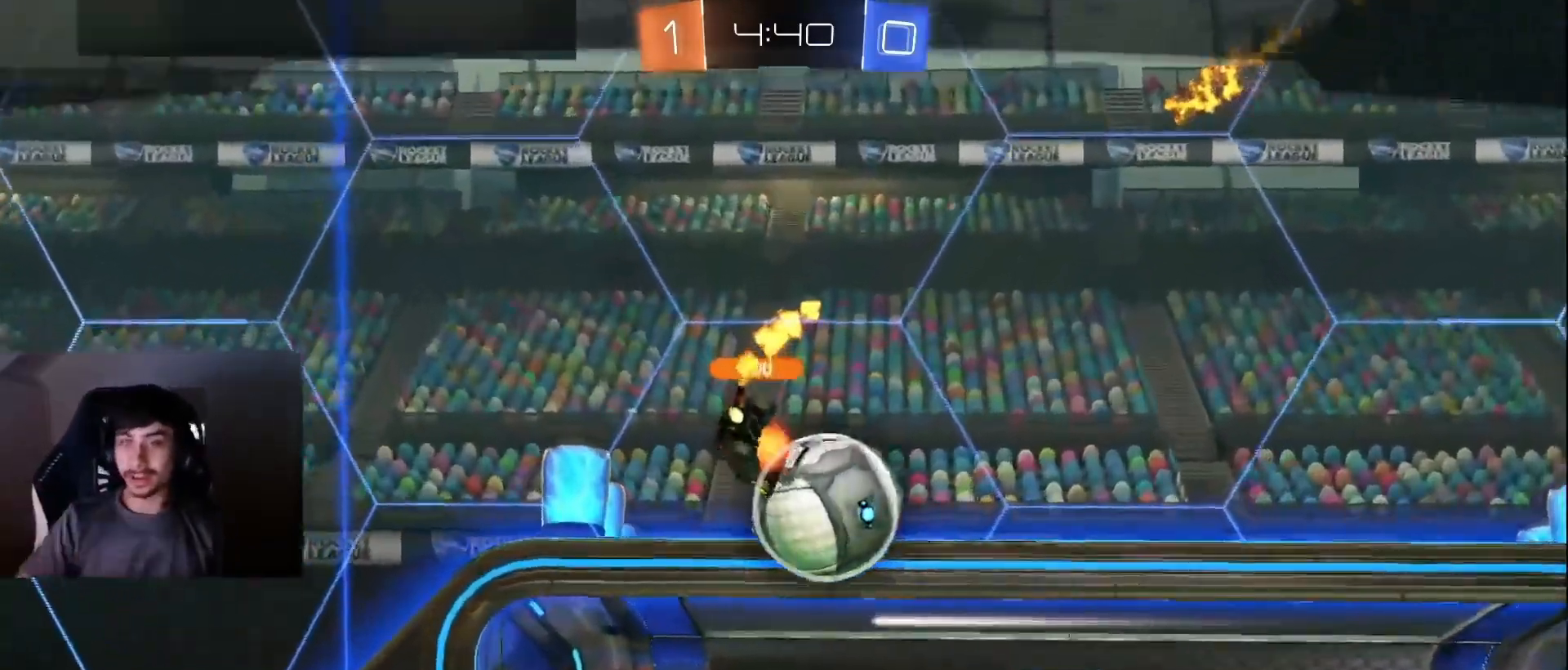
{"buttons": [], "left_stick": "center", "events": [[17, "R1", "up"]]}
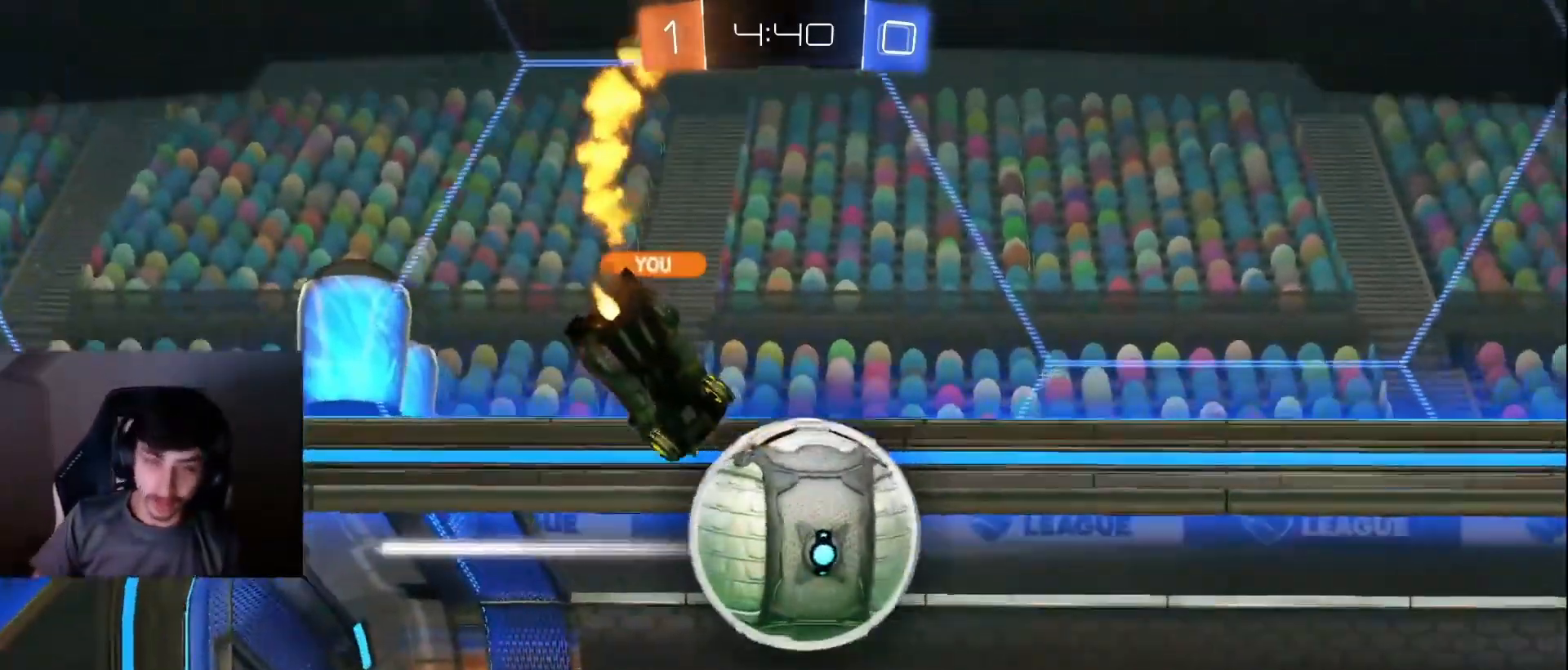
{"buttons": [], "left_stick": "center", "events": [[333, "CROSS", "down"], [467, "CROSS", "up"]]}
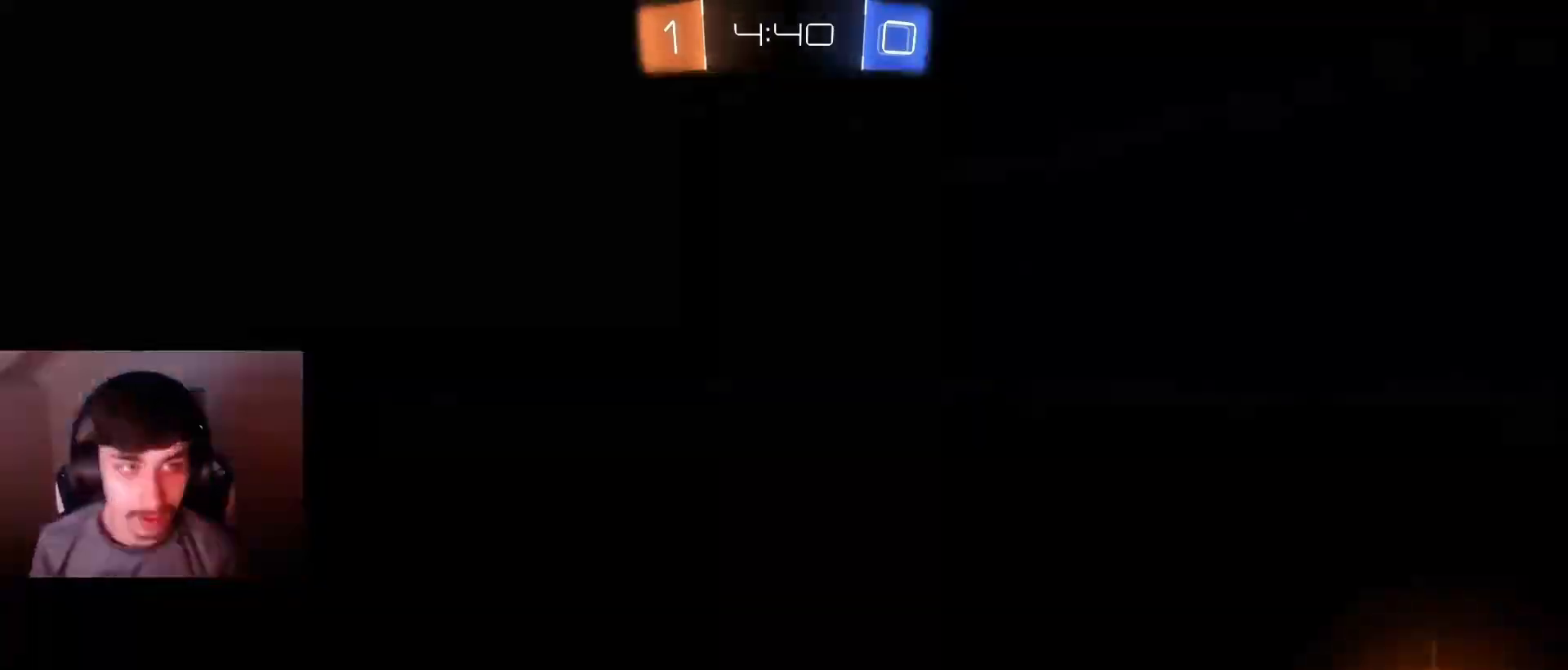
{"buttons": ["R1"], "left_stick": "center", "events": [[233, "R1", "down"]]}
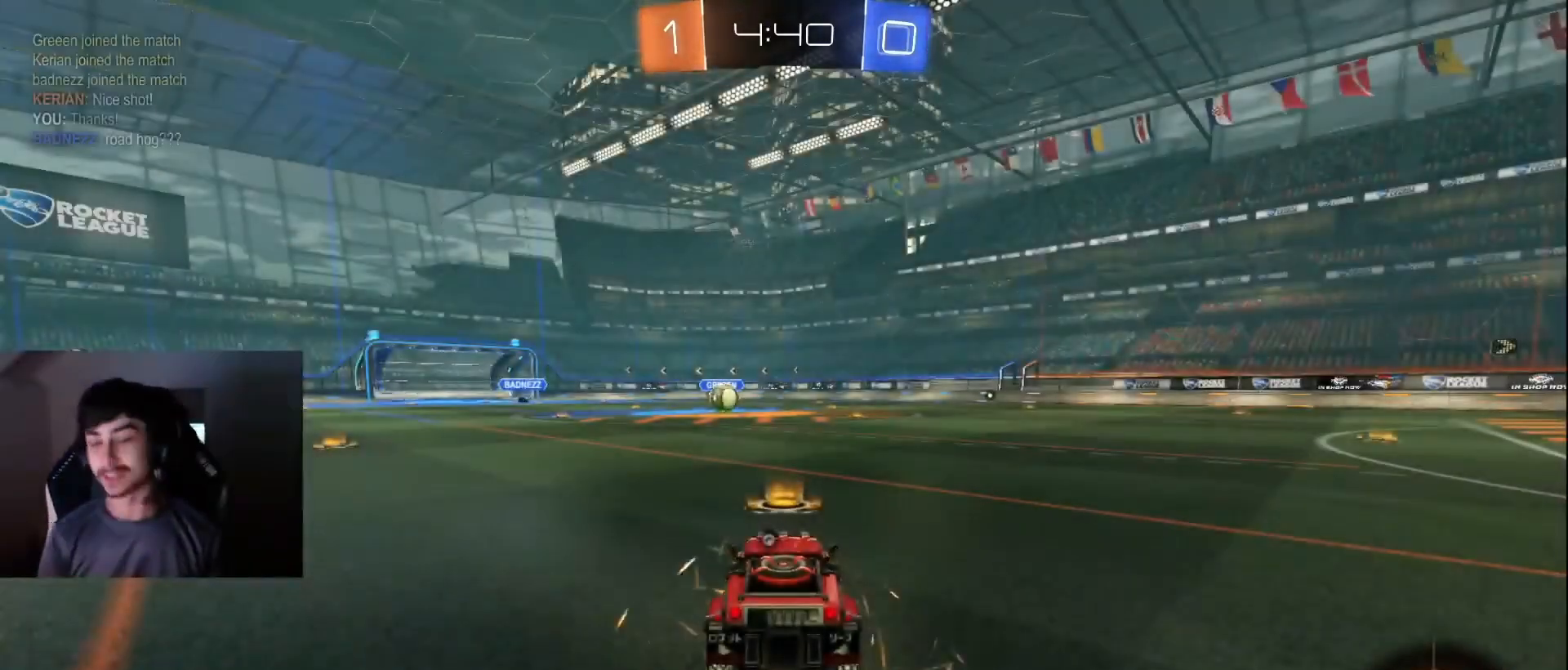
{"buttons": ["R1"], "left_stick": "center", "events": [[283, "left_stick", "up-right"], [467, "left_stick", "center"]]}
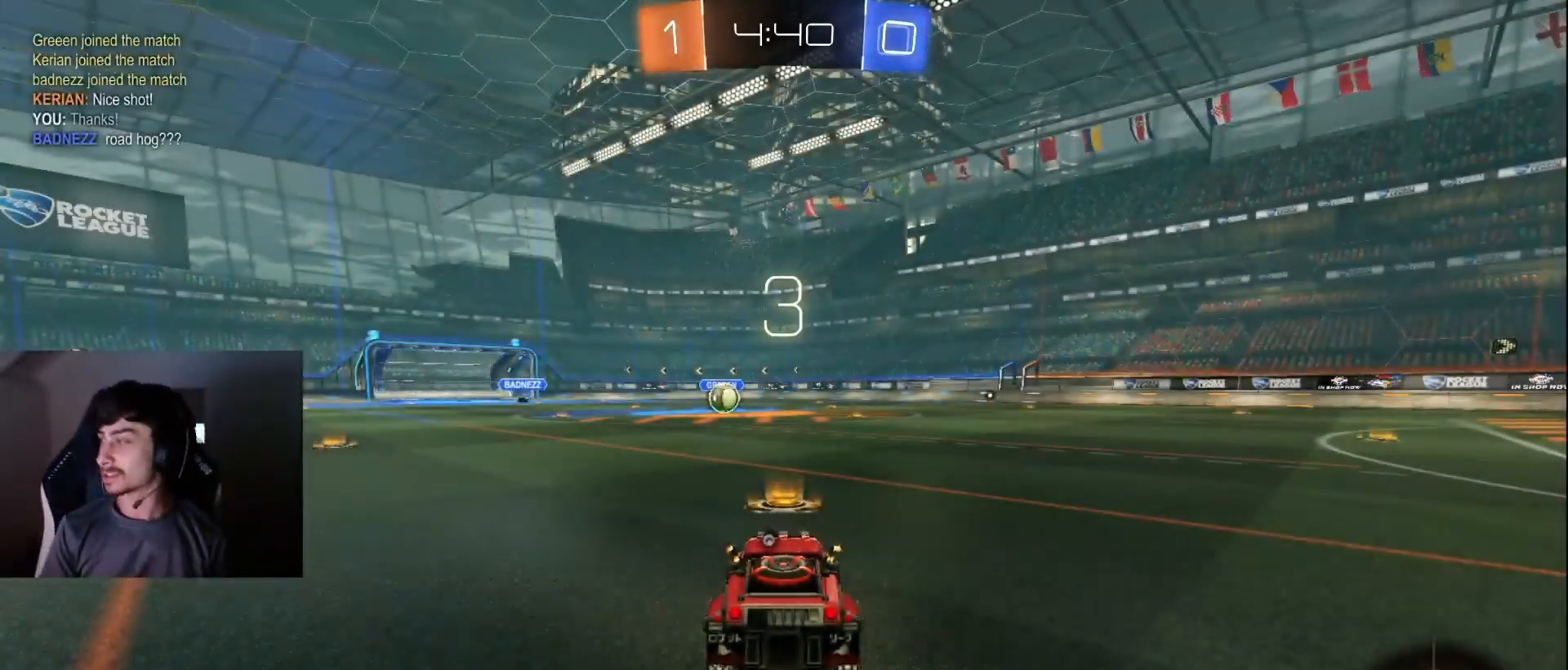
{"buttons": ["R2"], "left_stick": "center", "events": [[117, "left_stick", "right"], [200, "TRIANGLE", "down"], [267, "R2", "down"], [267, "TRIANGLE", "up"], [283, "R1", "up"], [333, "left_stick", "center"]]}
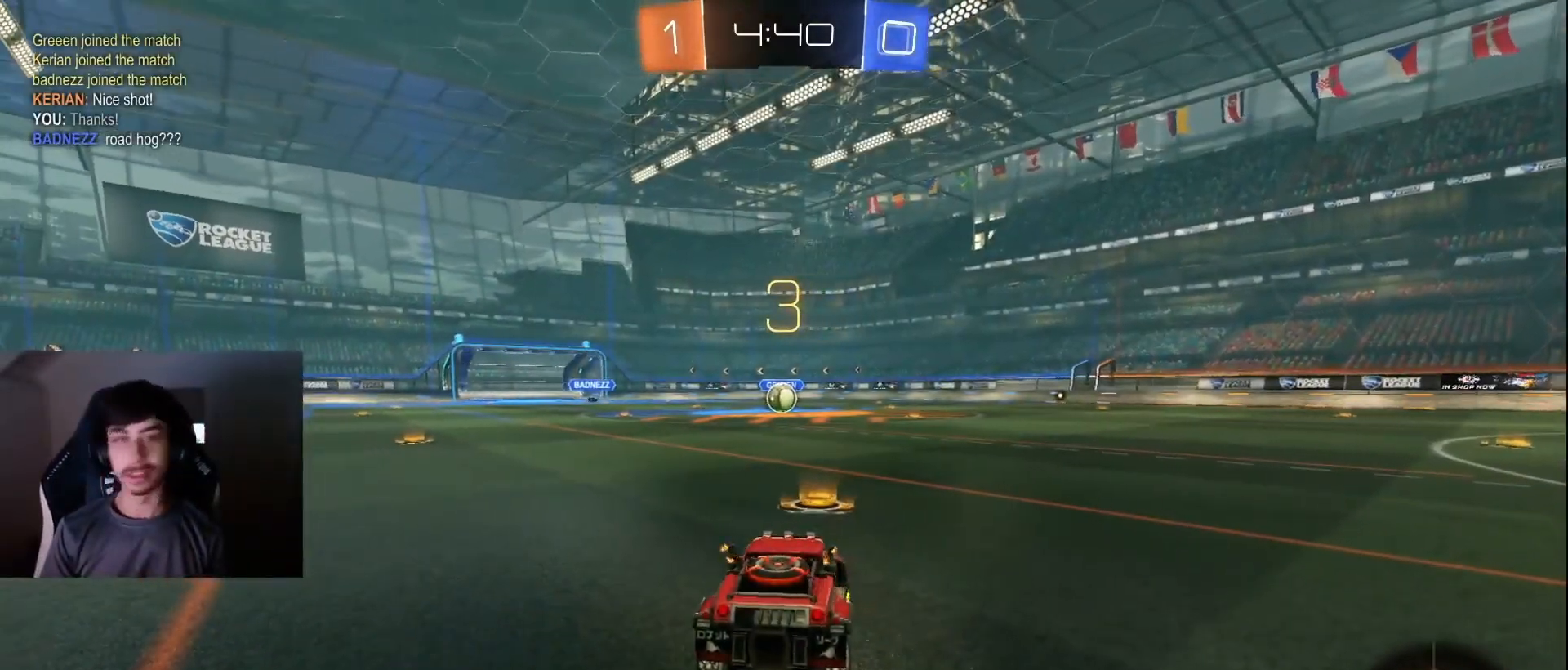
{"buttons": ["L1", "R2"], "left_stick": "center", "events": [[33, "left_stick", "up-right"], [200, "left_stick", "center"], [267, "L1", "down"], [333, "left_stick", "up-right"], [450, "left_stick", "center"]]}
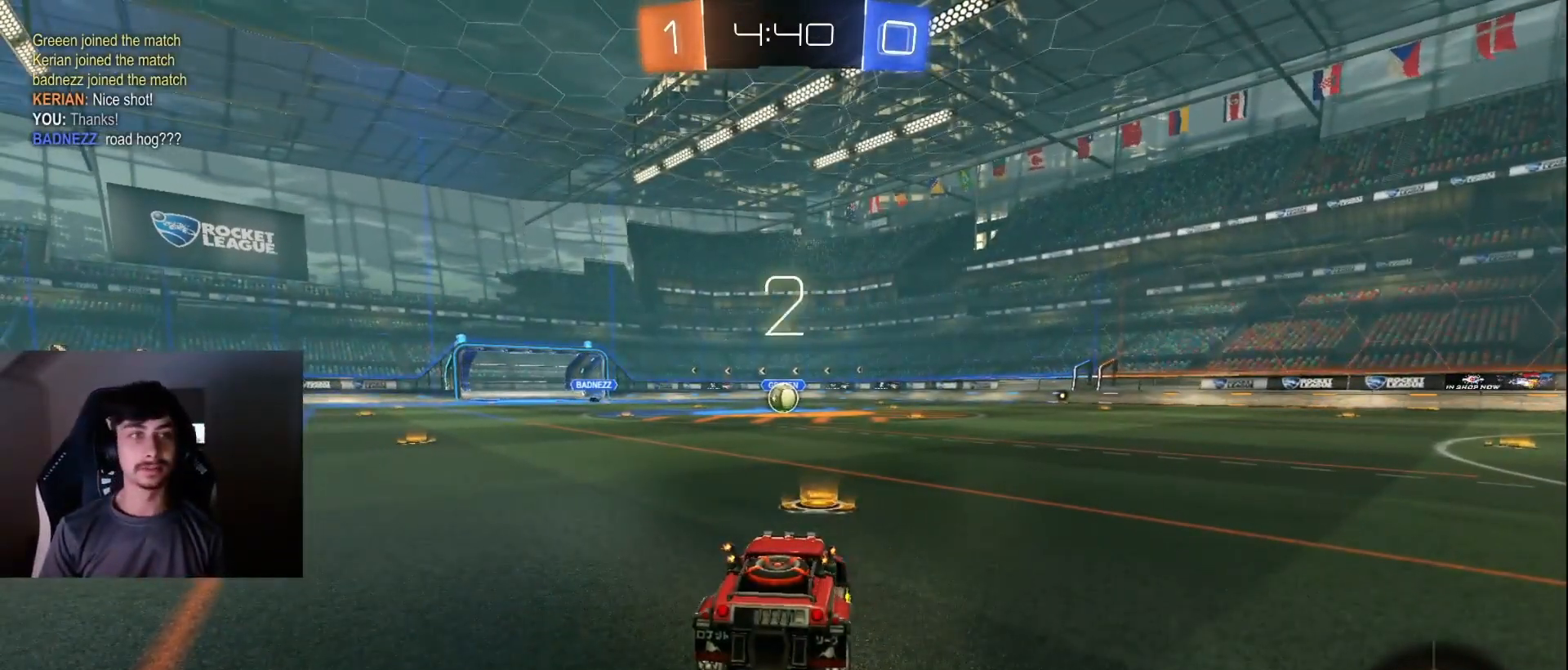
{"buttons": ["L1", "R2"], "left_stick": "center", "events": []}
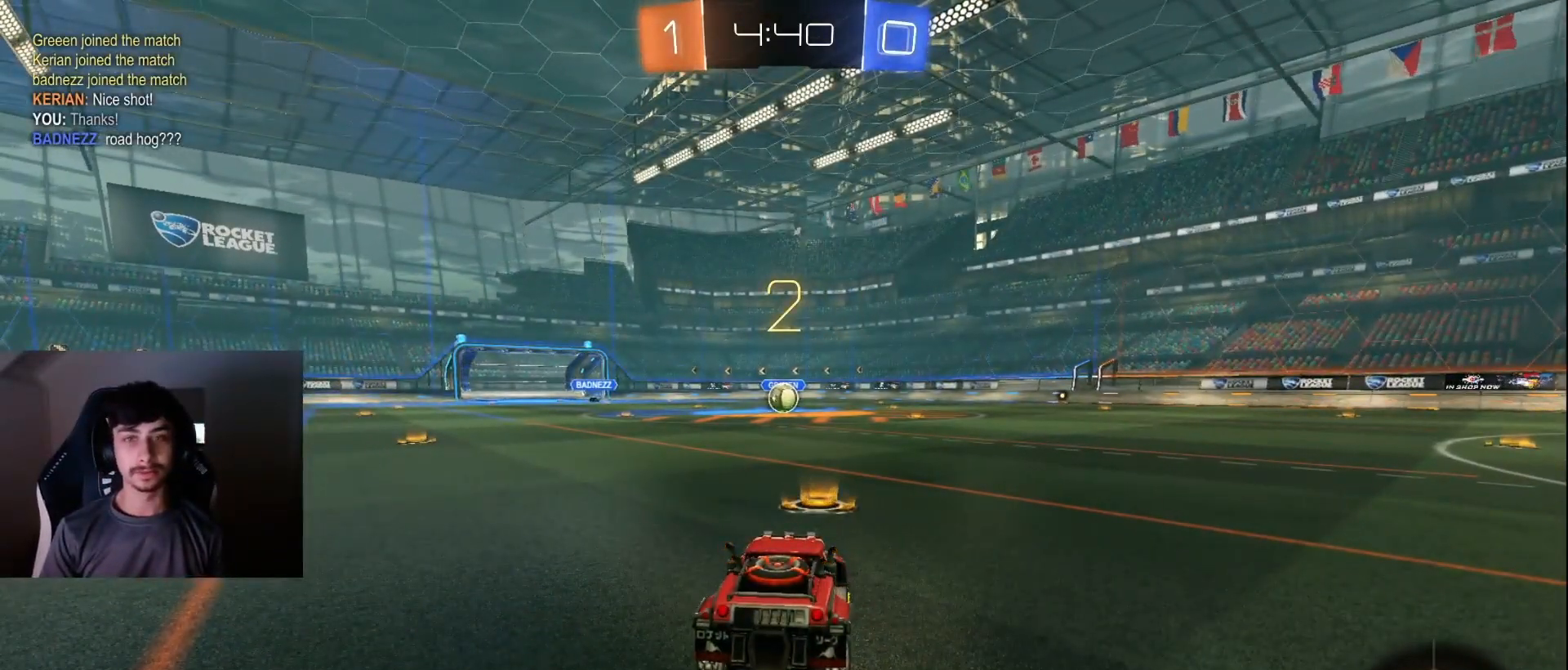
{"buttons": ["L1", "R2"], "left_stick": "center", "events": []}
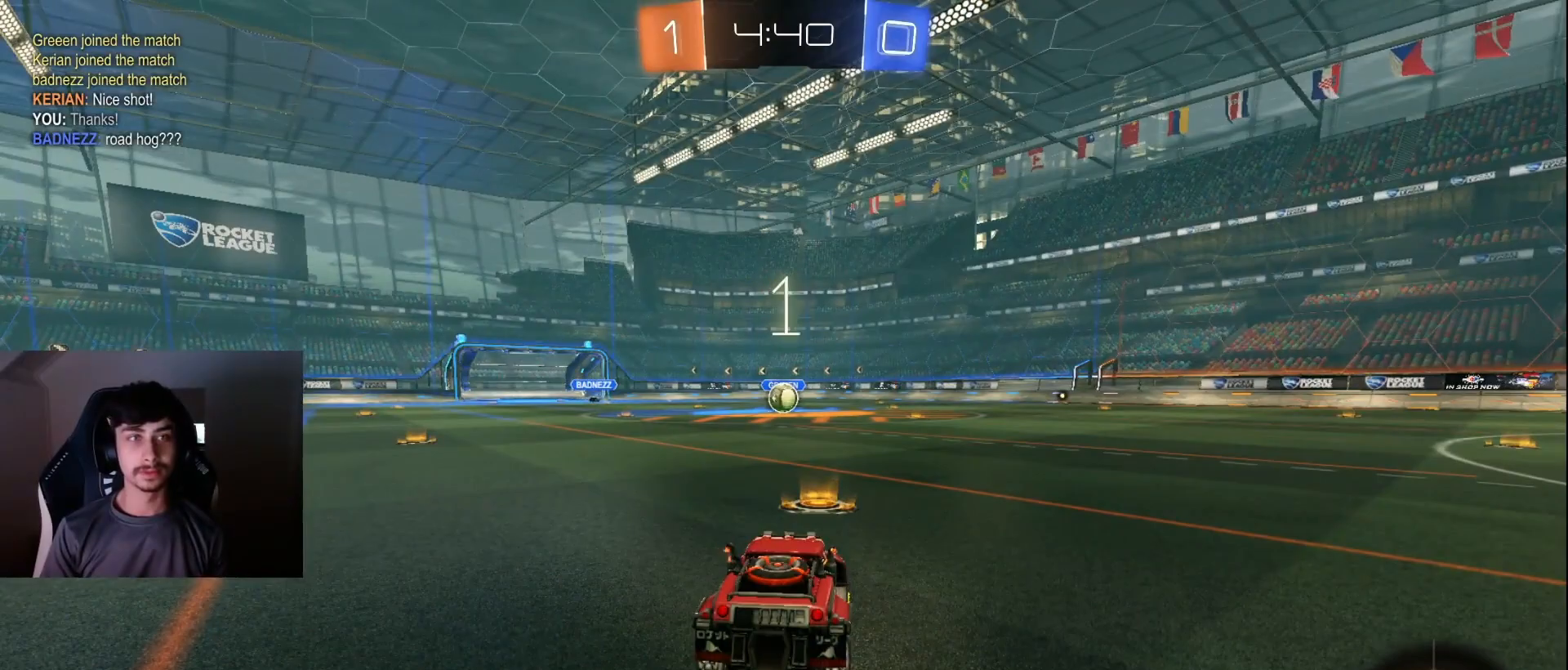
{"buttons": ["L1", "R2"], "left_stick": "center", "events": [[267, "DPAD_DOWN", "down"], [350, "DPAD_DOWN", "up"], [400, "DPAD_RIGHT", "down"], [500, "DPAD_RIGHT", "up"]]}
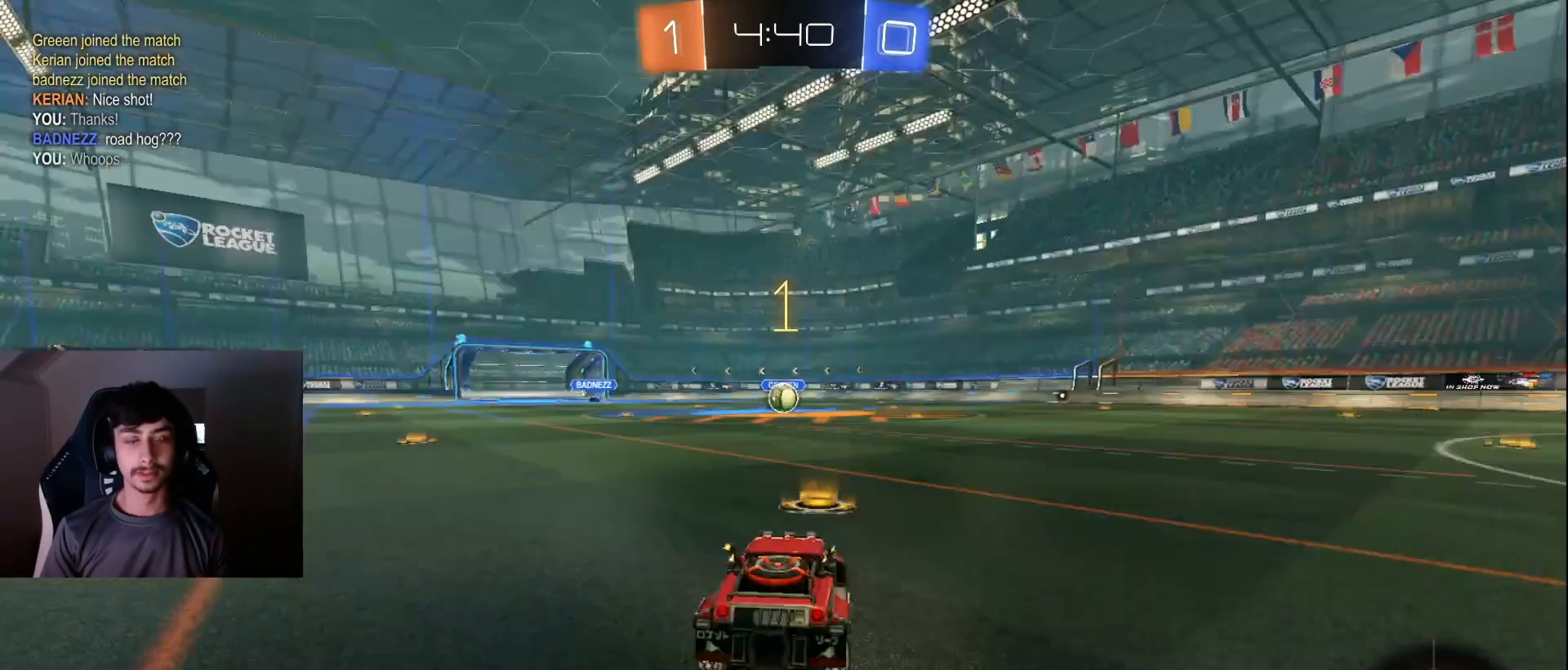
{"buttons": ["L1", "R2"], "left_stick": "center", "events": []}
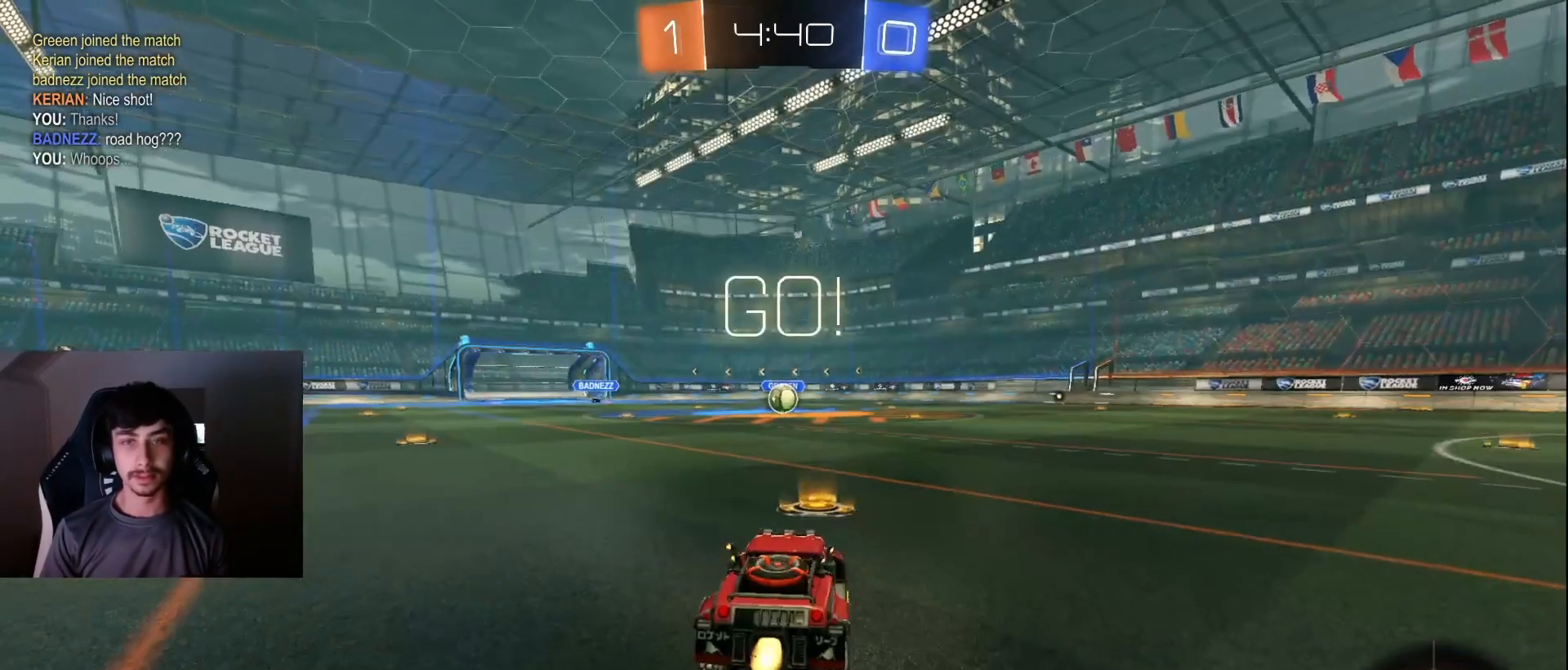
{"buttons": ["L1", "R1", "R2"], "left_stick": "down-left", "events": [[233, "left_stick", "right"], [300, "CROSS", "down"], [333, "R1", "down"], [367, "CROSS", "up"], [367, "left_stick", "up-left"], [417, "CROSS", "down"], [483, "left_stick", "down-left"], [500, "CROSS", "up"]]}
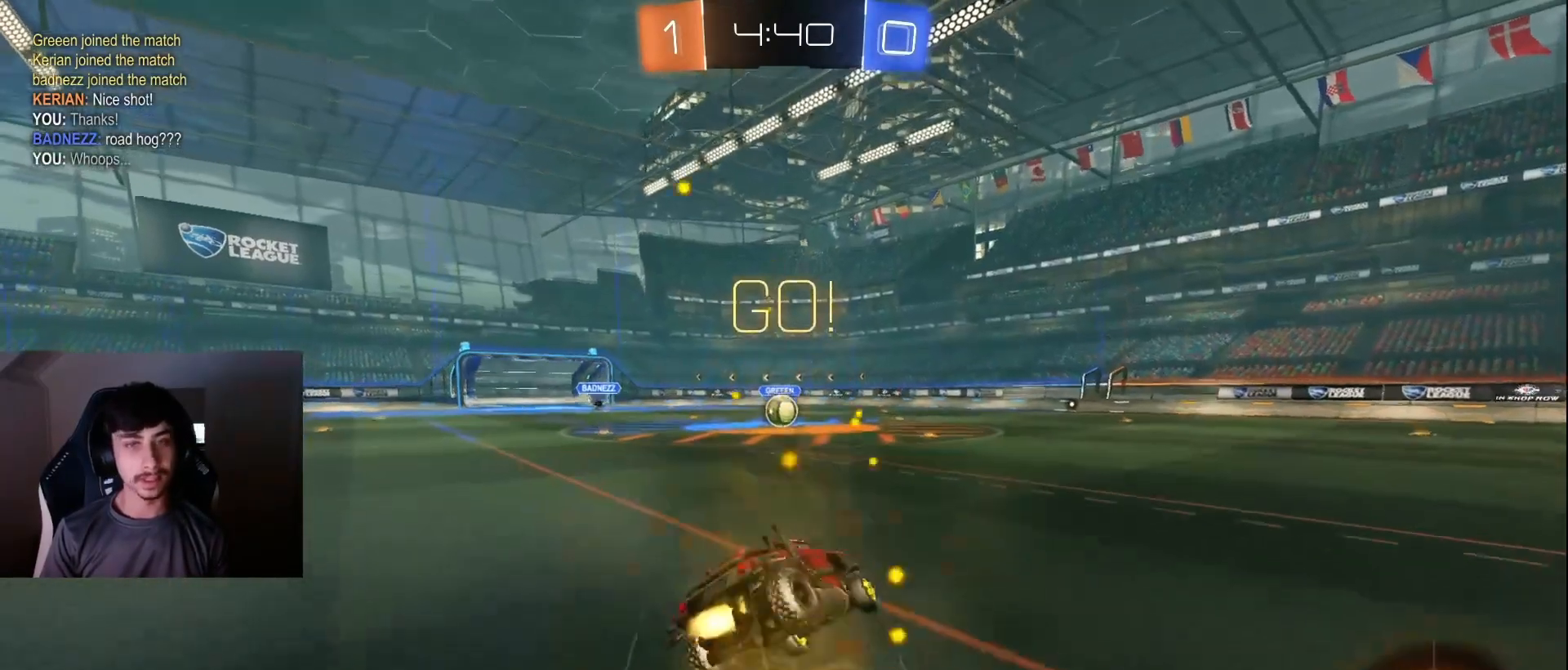
{"buttons": ["L1", "R1", "R2"], "left_stick": "left", "events": [[133, "TRIANGLE", "down"], [217, "TRIANGLE", "up"], [333, "left_stick", "left"]]}
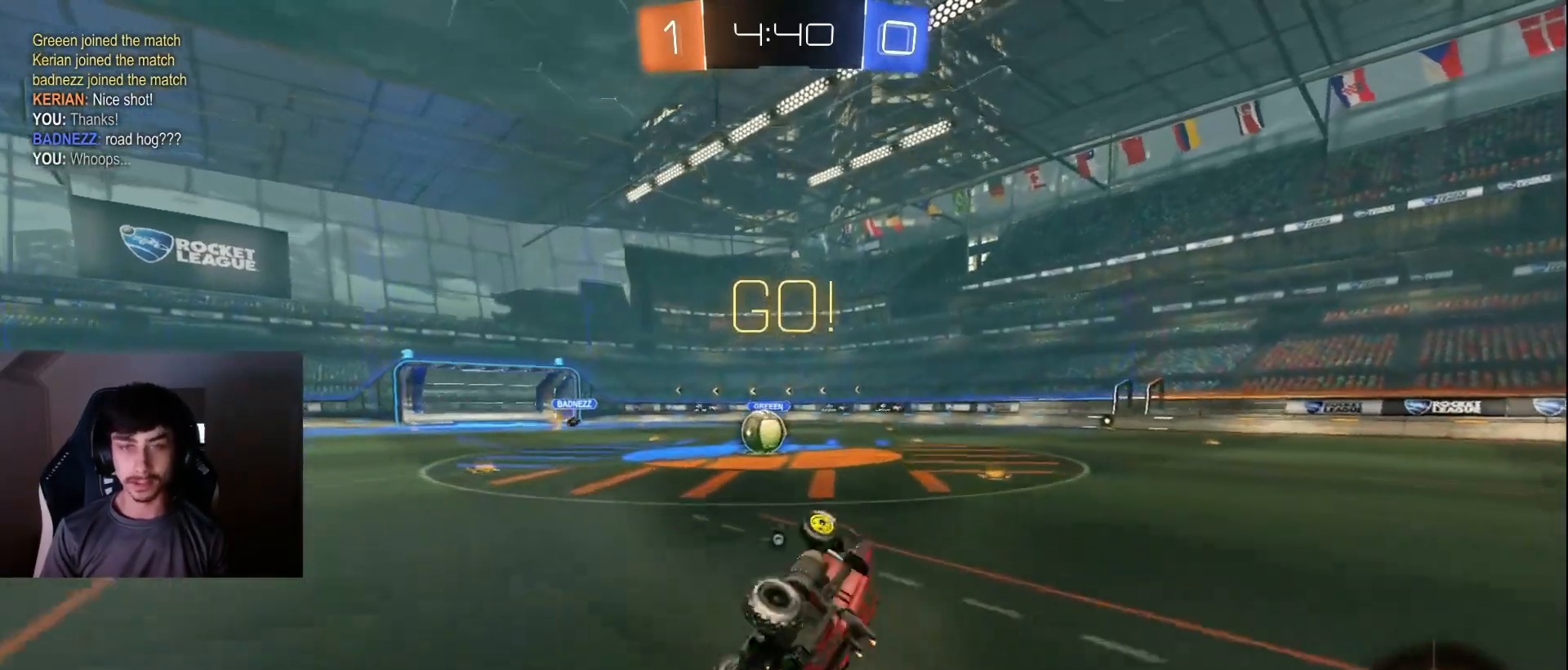
{"buttons": ["R2"], "left_stick": "left", "events": [[200, "left_stick", "center"], [367, "R1", "up"], [433, "left_stick", "left"], [467, "L1", "up"]]}
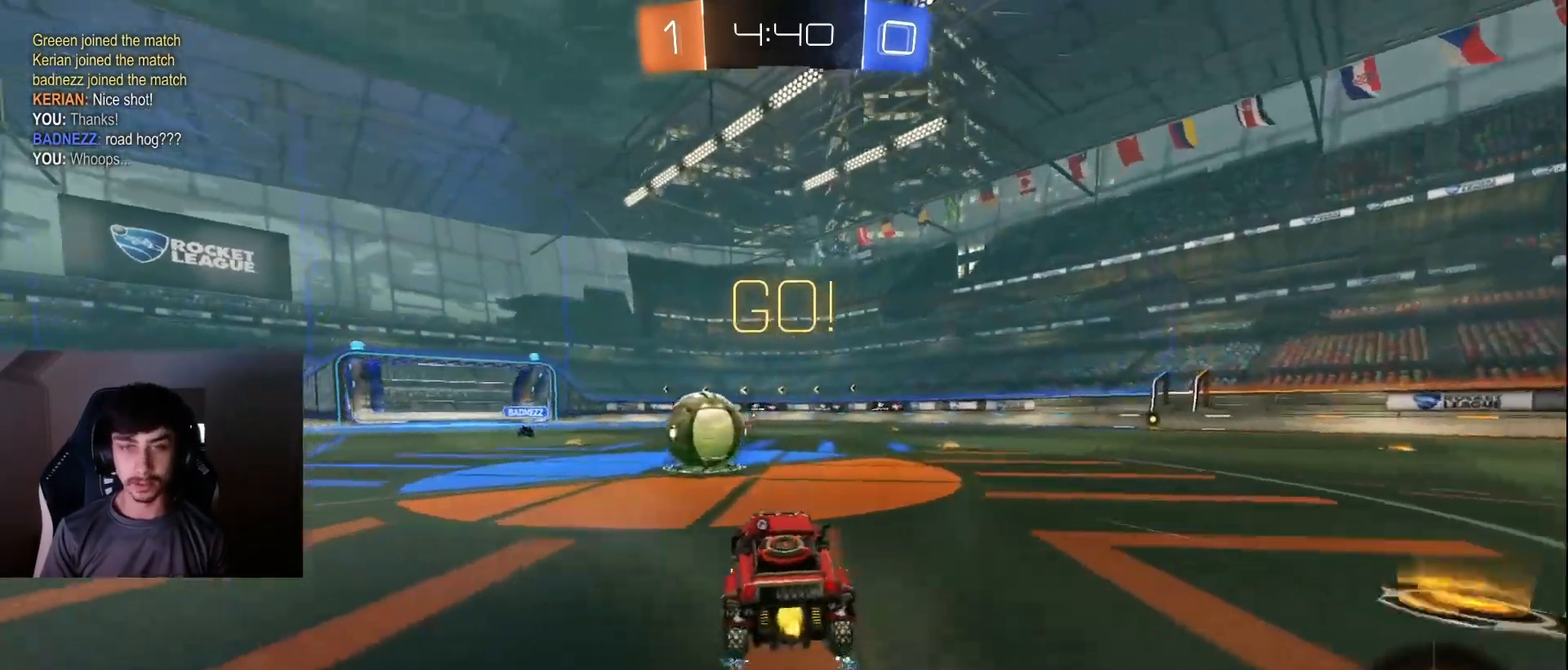
{"buttons": ["CROSS", "R1", "R2"], "left_stick": "left", "events": [[100, "CROSS", "down"], [200, "CROSS", "up"], [300, "CROSS", "down"], [300, "R1", "down"], [417, "CROSS", "up"], [433, "CROSS", "down"]]}
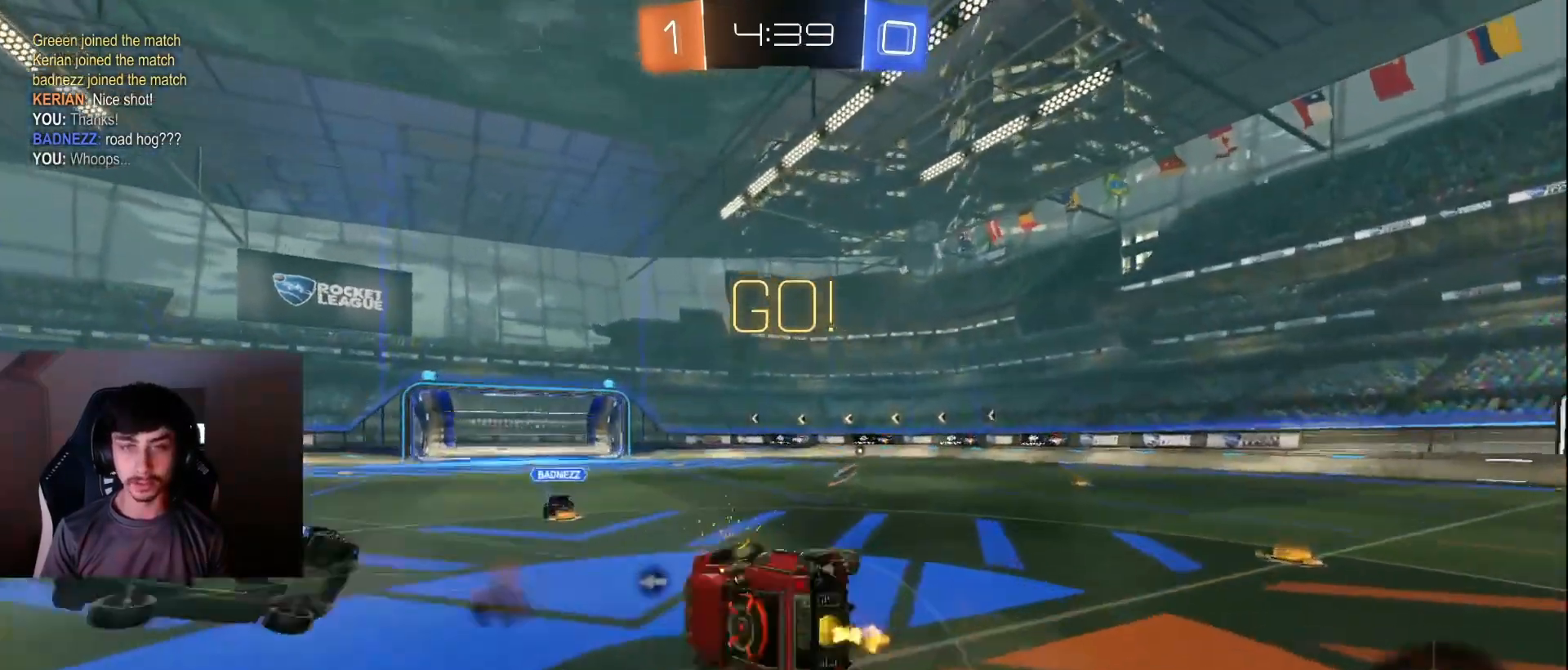
{"buttons": ["R1", "R2"], "left_stick": "down-right", "events": [[67, "CROSS", "up"], [100, "left_stick", "down-left"], [117, "TRIANGLE", "down"], [250, "TRIANGLE", "up"], [367, "left_stick", "down-right"]]}
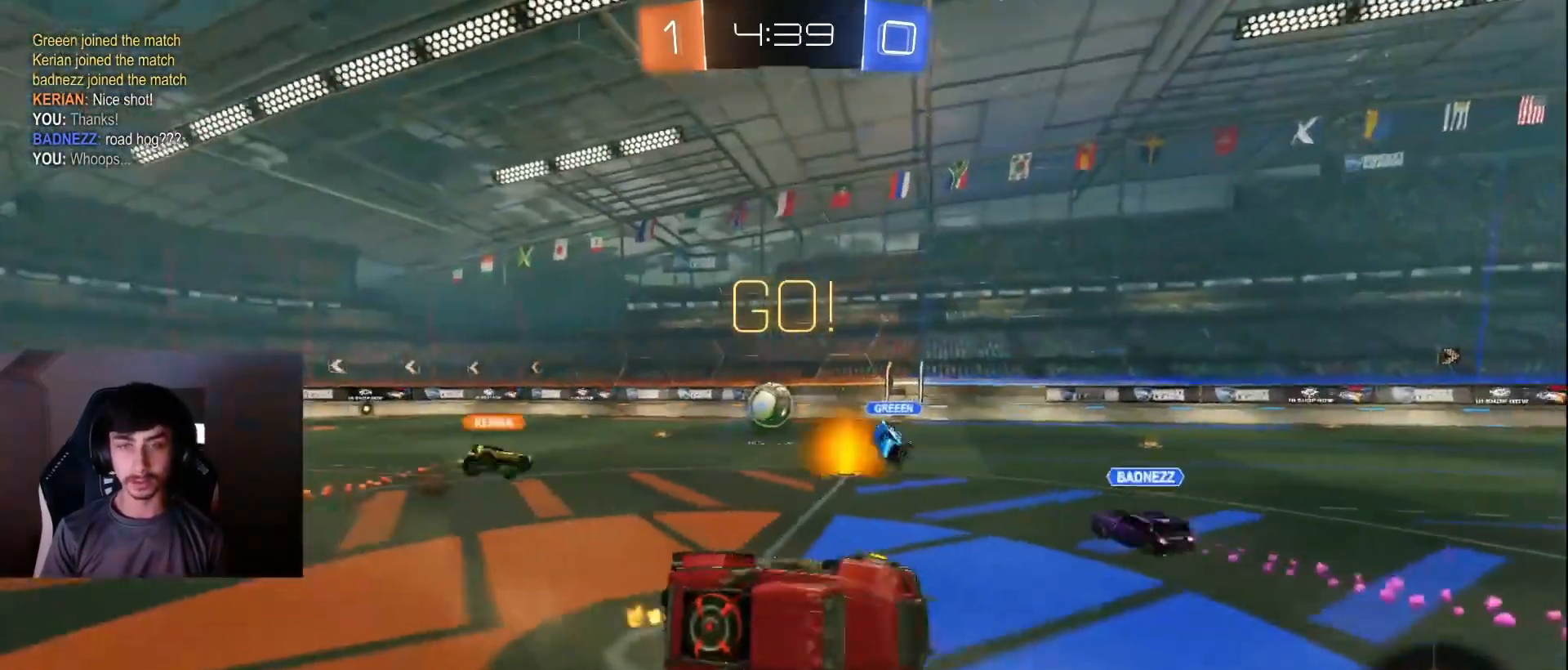
{"buttons": ["R2"], "left_stick": "right", "events": [[17, "R1", "up"], [150, "left_stick", "right"]]}
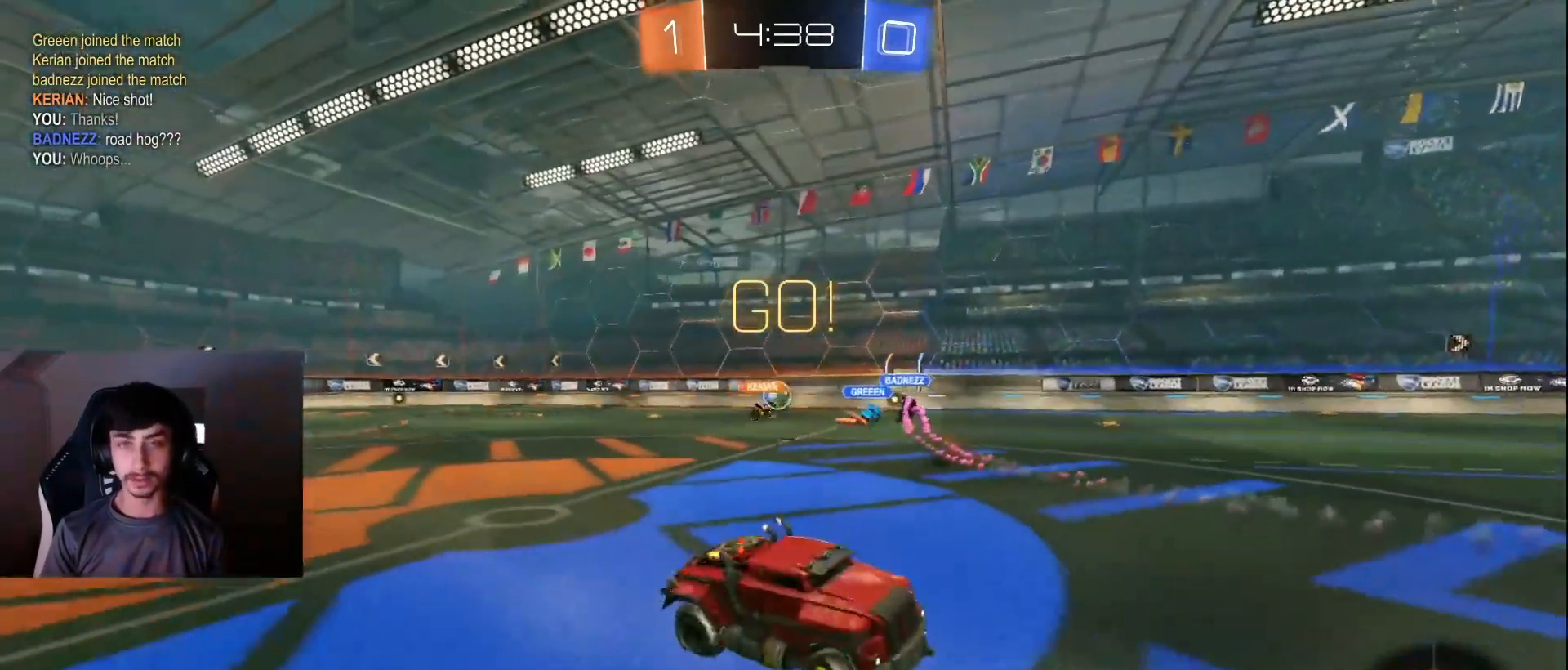
{"buttons": ["R2"], "left_stick": "right", "events": [[383, "TRIANGLE", "down"], [500, "TRIANGLE", "up"]]}
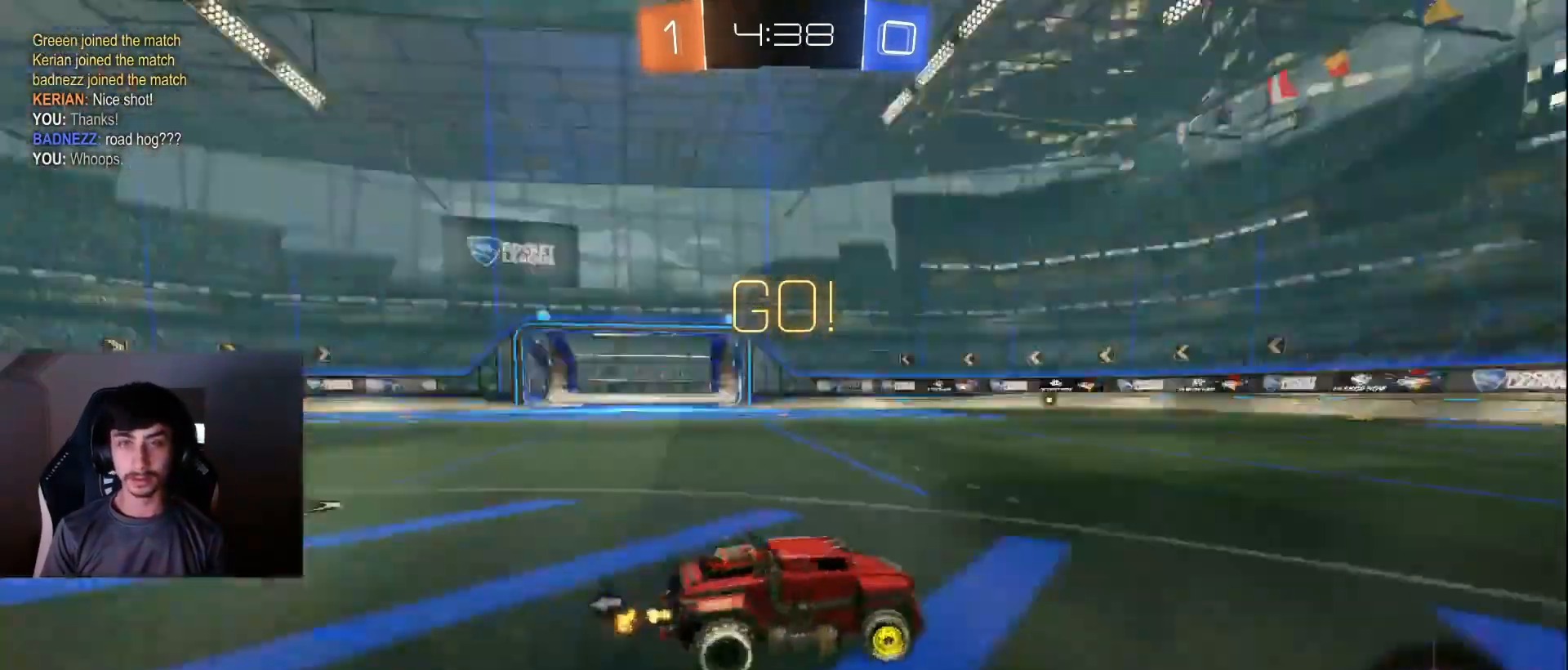
{"buttons": ["L1", "R2"], "left_stick": "center", "events": [[350, "L1", "down"], [433, "left_stick", "center"]]}